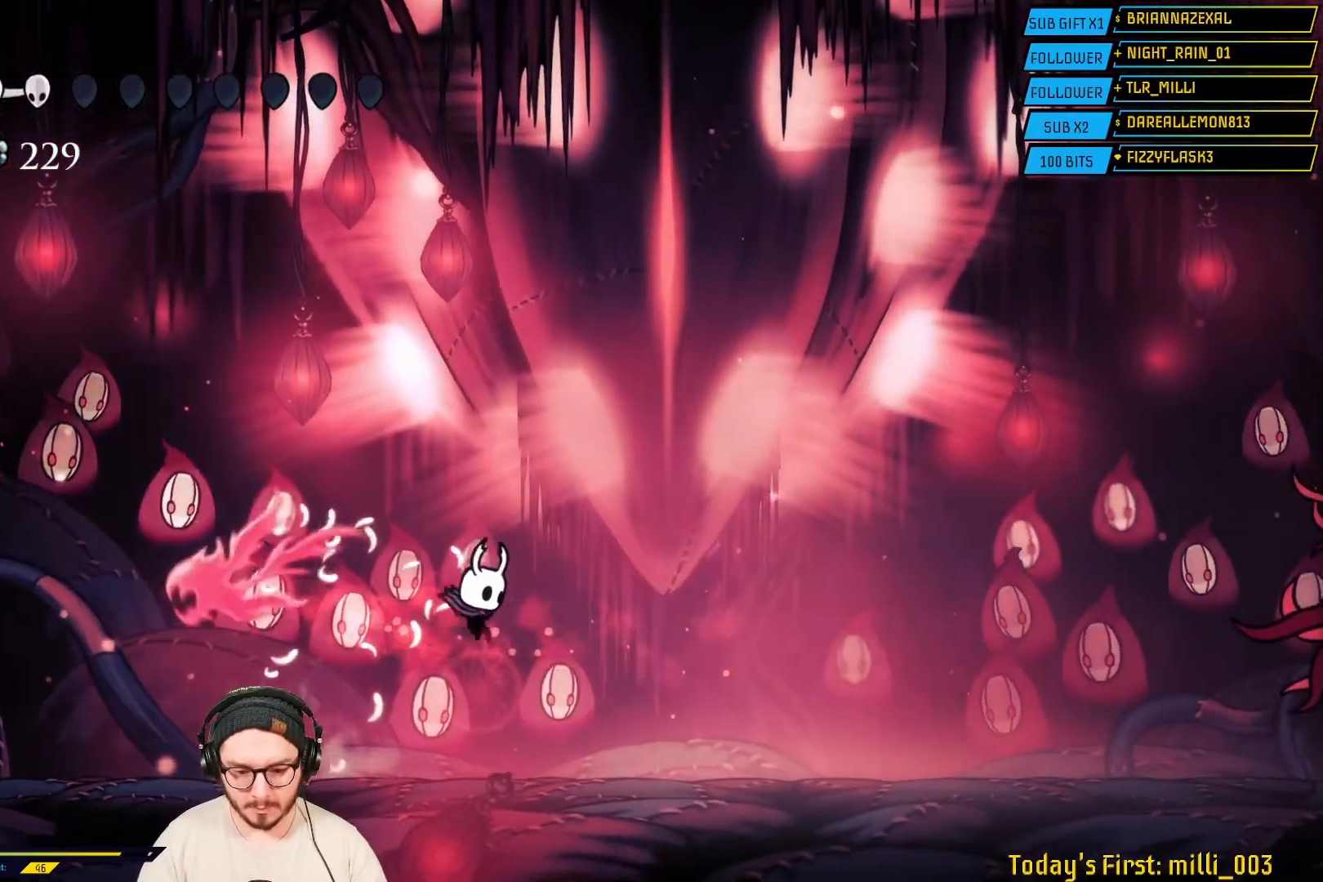
Gameplay with a controller (Xbox layout); each line is a JSON object with the inputs held at the frame after it. "events" lists button and stick changes between this image and that frame as [ms after this image, input, new state], when the widget could be followed in between.
{"buttons": [], "left_stick": "right", "right_stick": "center", "events": [[150, "left_stick", "left"], [367, "left_stick", "right"]]}
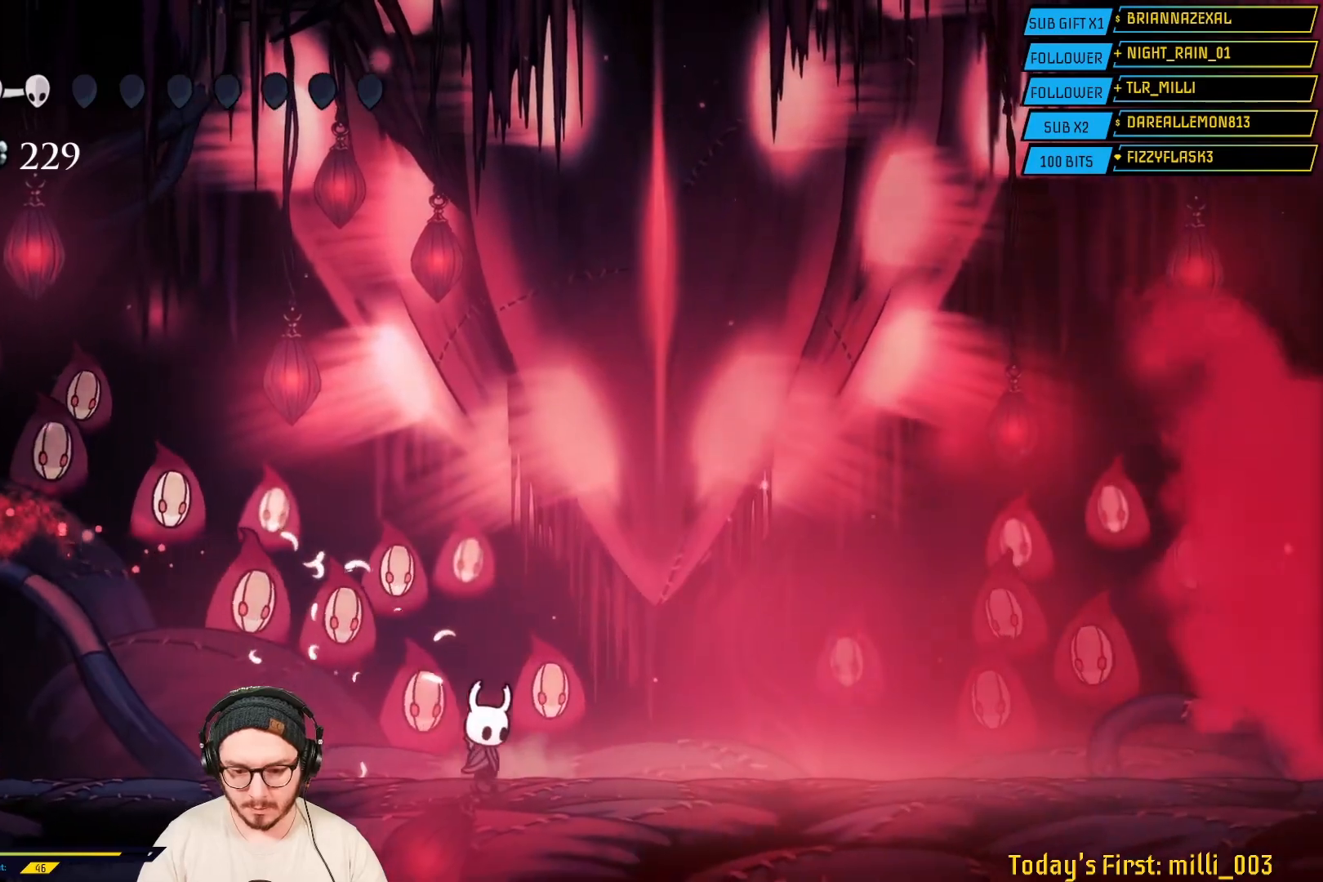
{"buttons": [], "left_stick": "right", "right_stick": "center", "events": [[50, "left_stick", "center"], [100, "left_stick", "left"], [200, "left_stick", "center"], [283, "left_stick", "right"]]}
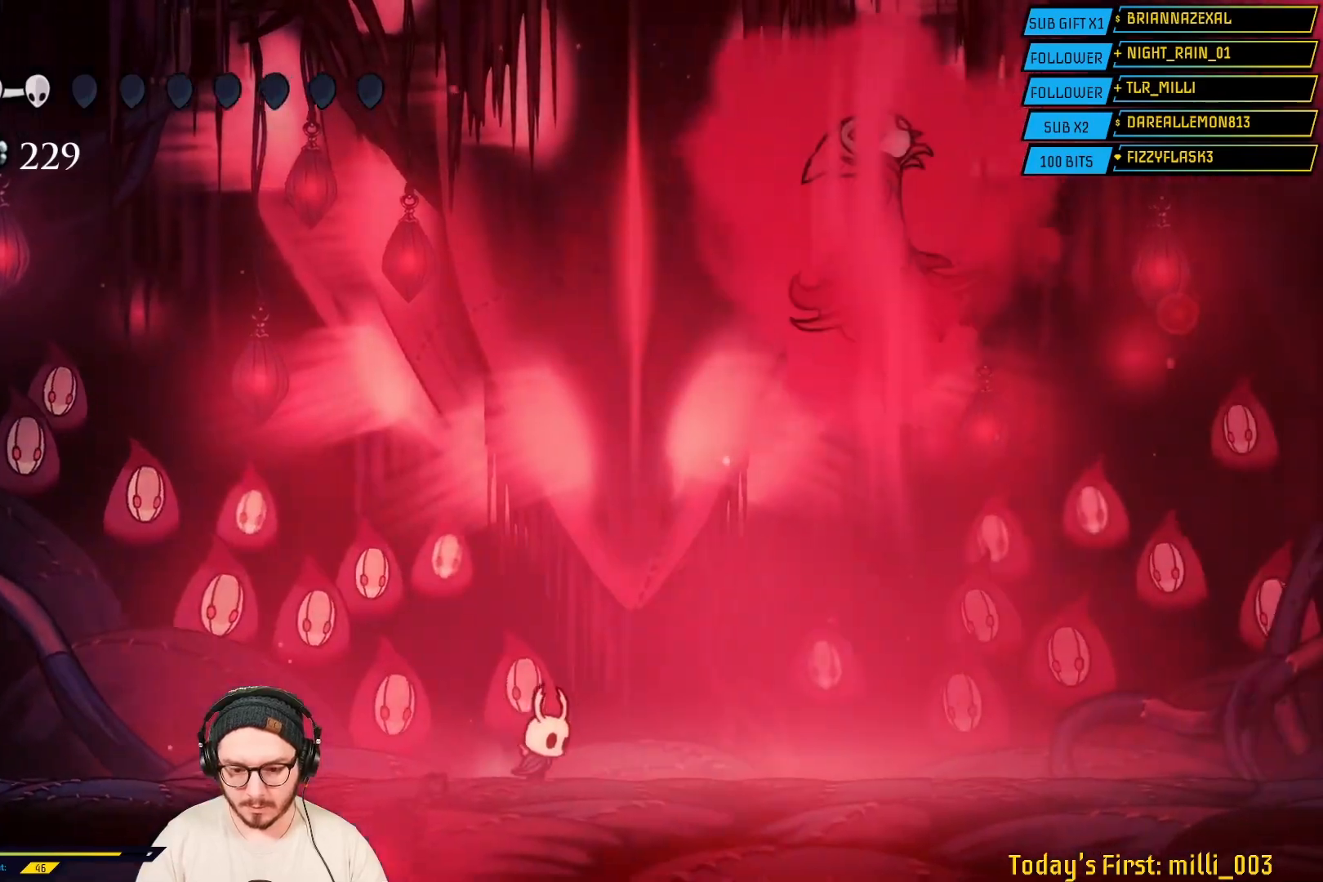
{"buttons": ["R2"], "left_stick": "right", "right_stick": "center", "events": [[417, "R2", "down"]]}
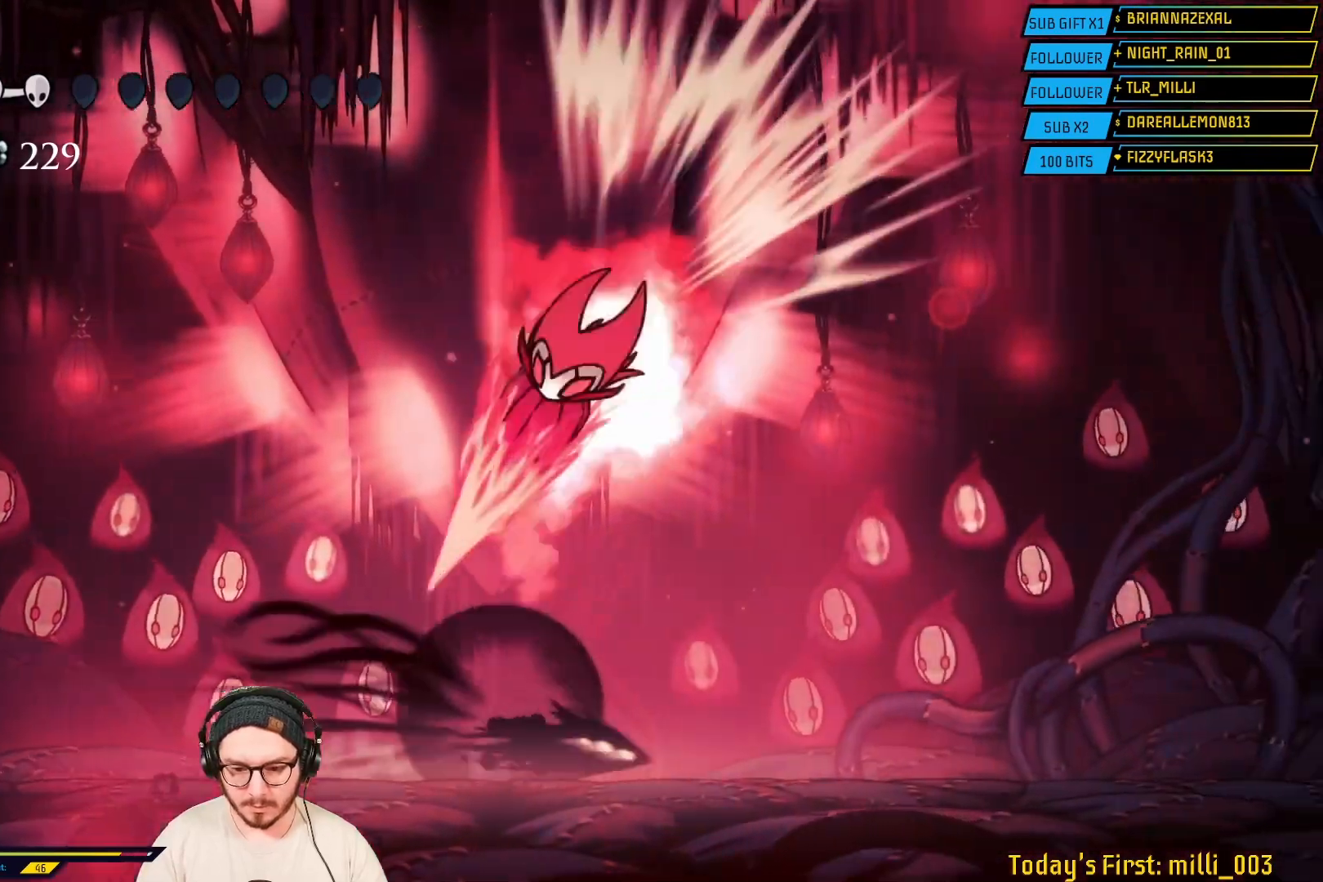
{"buttons": ["A"], "left_stick": "right", "right_stick": "center", "events": [[183, "R2", "up"], [283, "A", "down"]]}
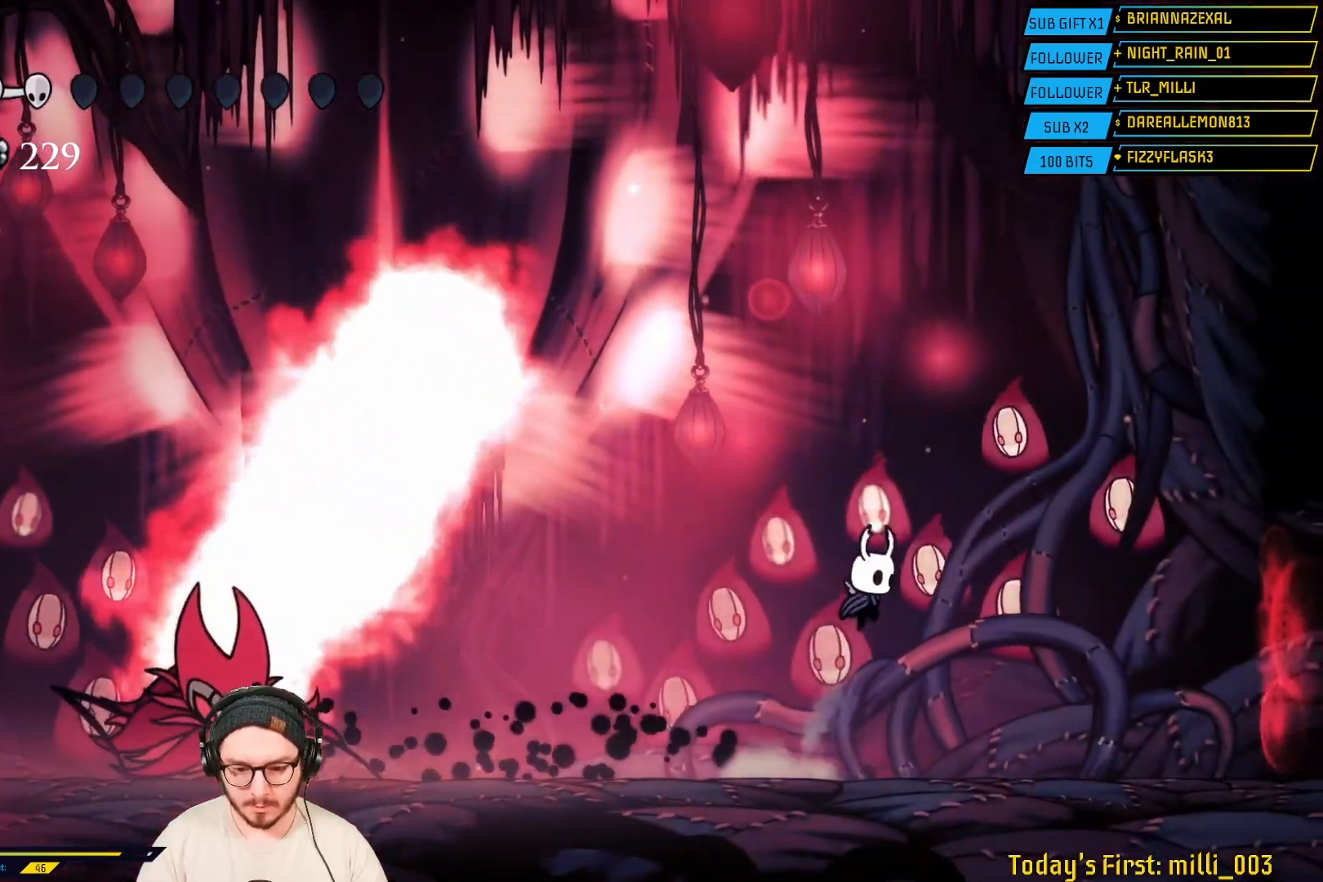
{"buttons": ["A"], "left_stick": "down-left", "right_stick": "center", "events": [[33, "left_stick", "center"], [83, "A", "up"], [150, "A", "down"], [150, "left_stick", "down"], [333, "left_stick", "down-left"]]}
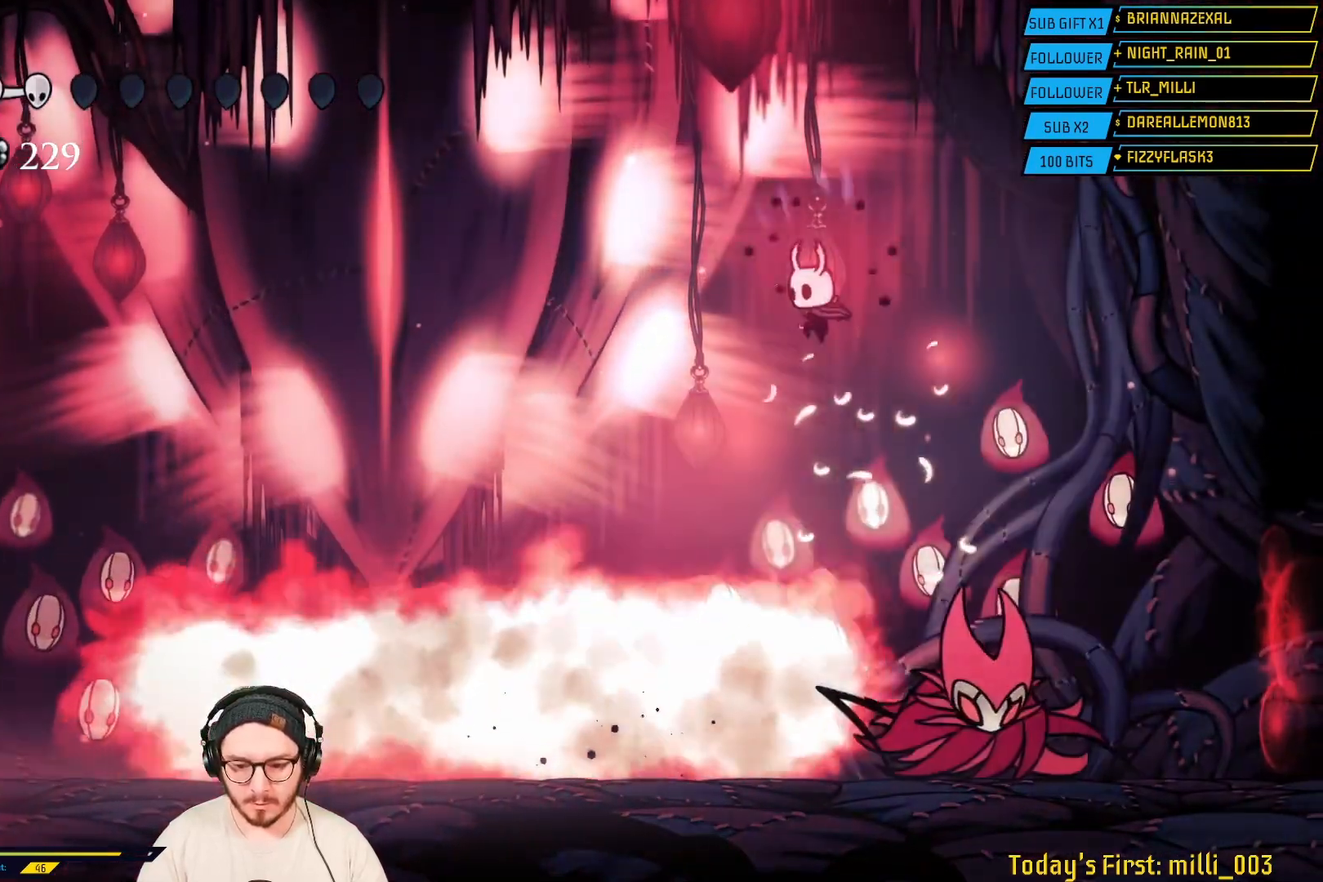
{"buttons": [], "left_stick": "left", "right_stick": "center", "events": [[50, "A", "up"], [117, "left_stick", "left"], [250, "R2", "down"], [433, "R2", "up"]]}
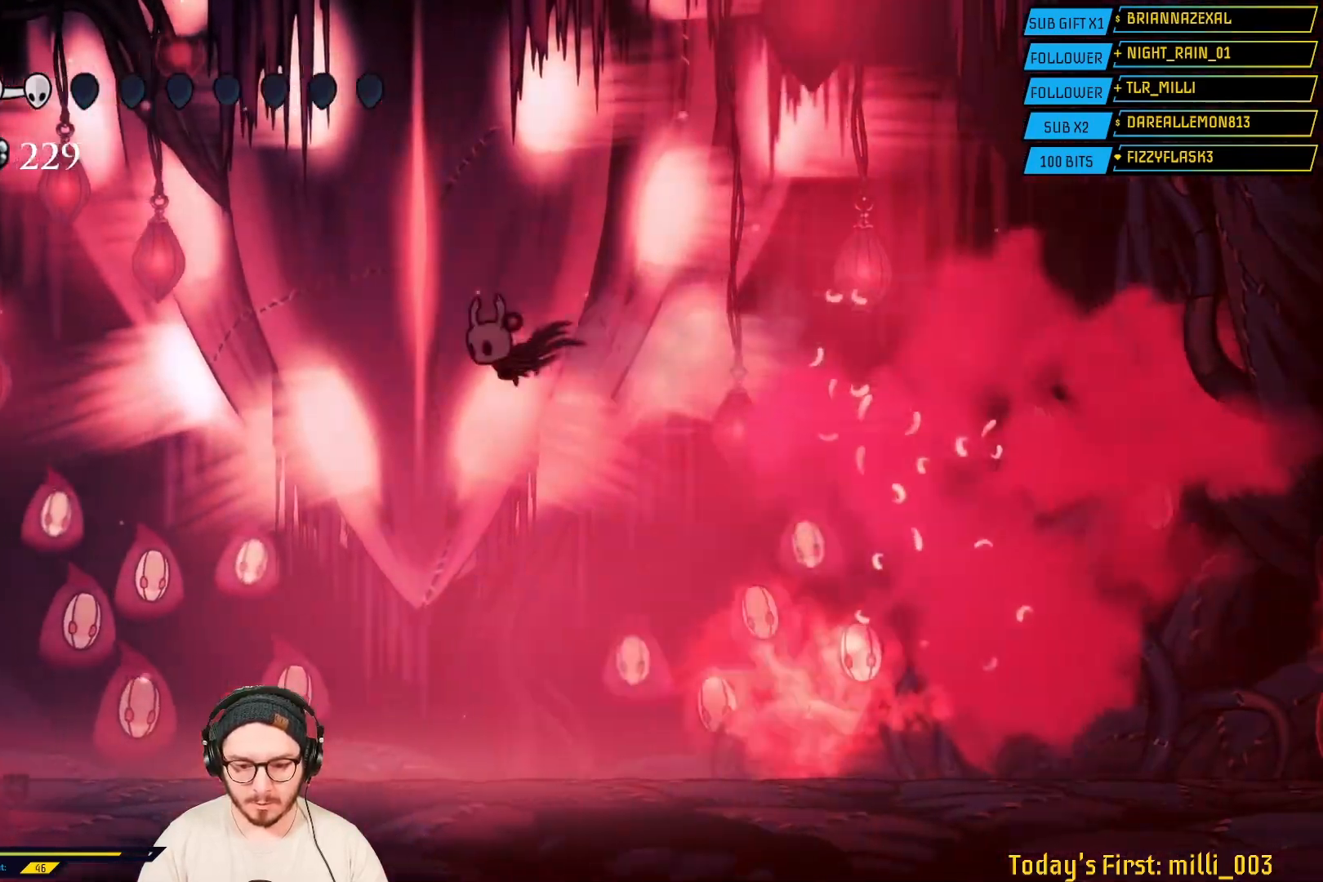
{"buttons": [], "left_stick": "center", "right_stick": "center", "events": [[433, "left_stick", "center"]]}
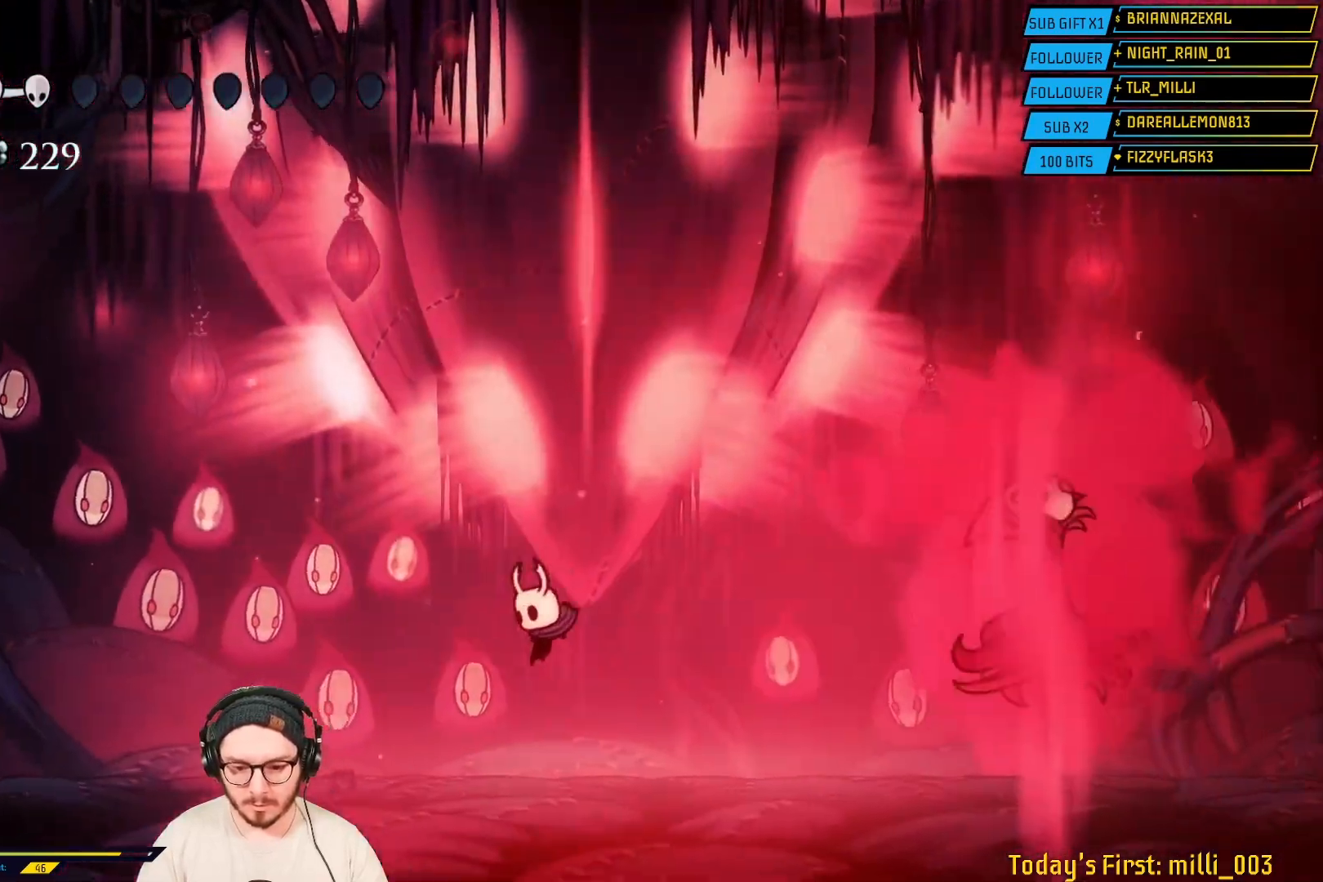
{"buttons": ["A"], "left_stick": "left", "right_stick": "center", "events": [[150, "left_stick", "left"], [400, "A", "down"]]}
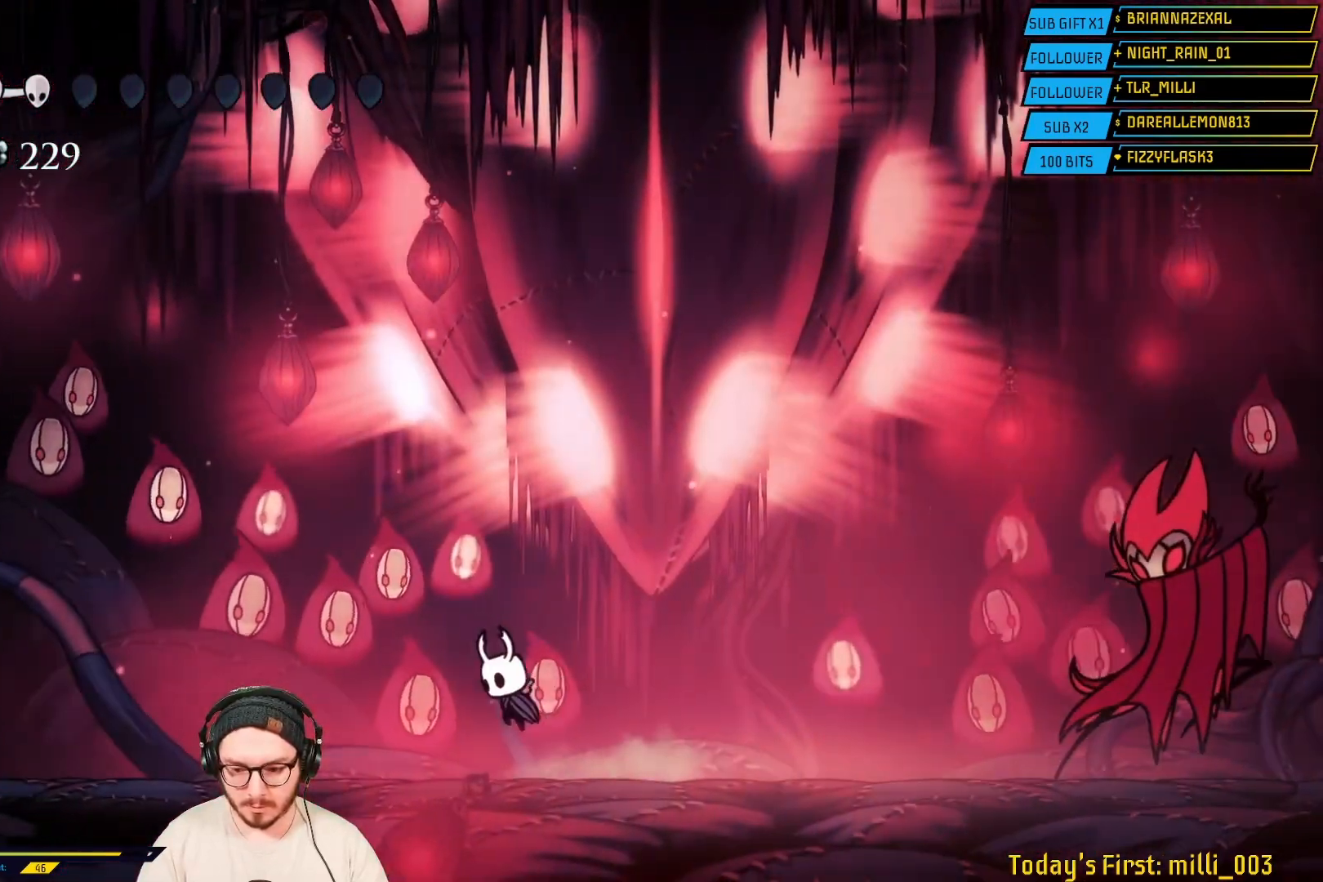
{"buttons": [], "left_stick": "left", "right_stick": "center", "events": [[300, "A", "up"]]}
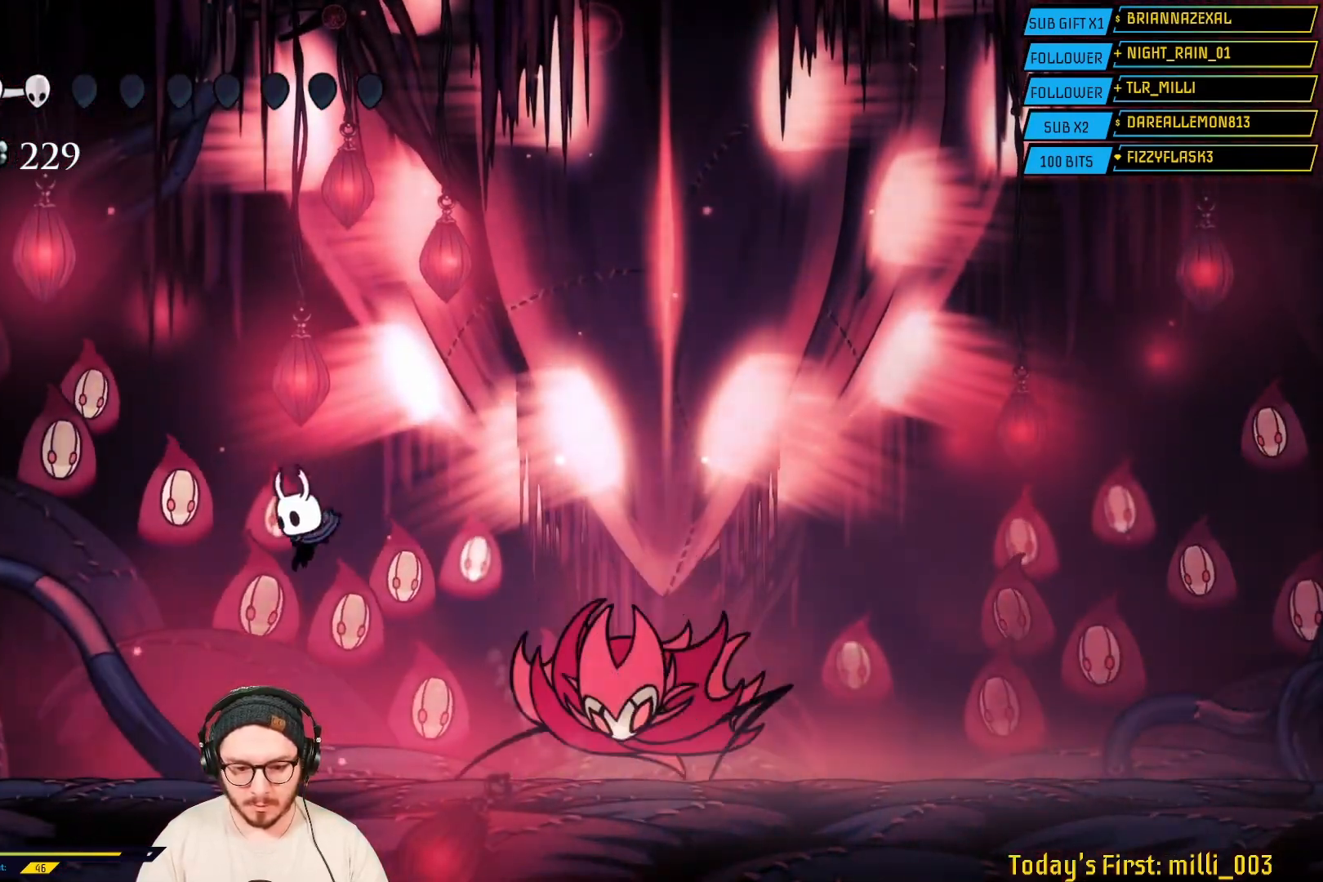
{"buttons": [], "left_stick": "right", "right_stick": "center", "events": [[133, "left_stick", "right"]]}
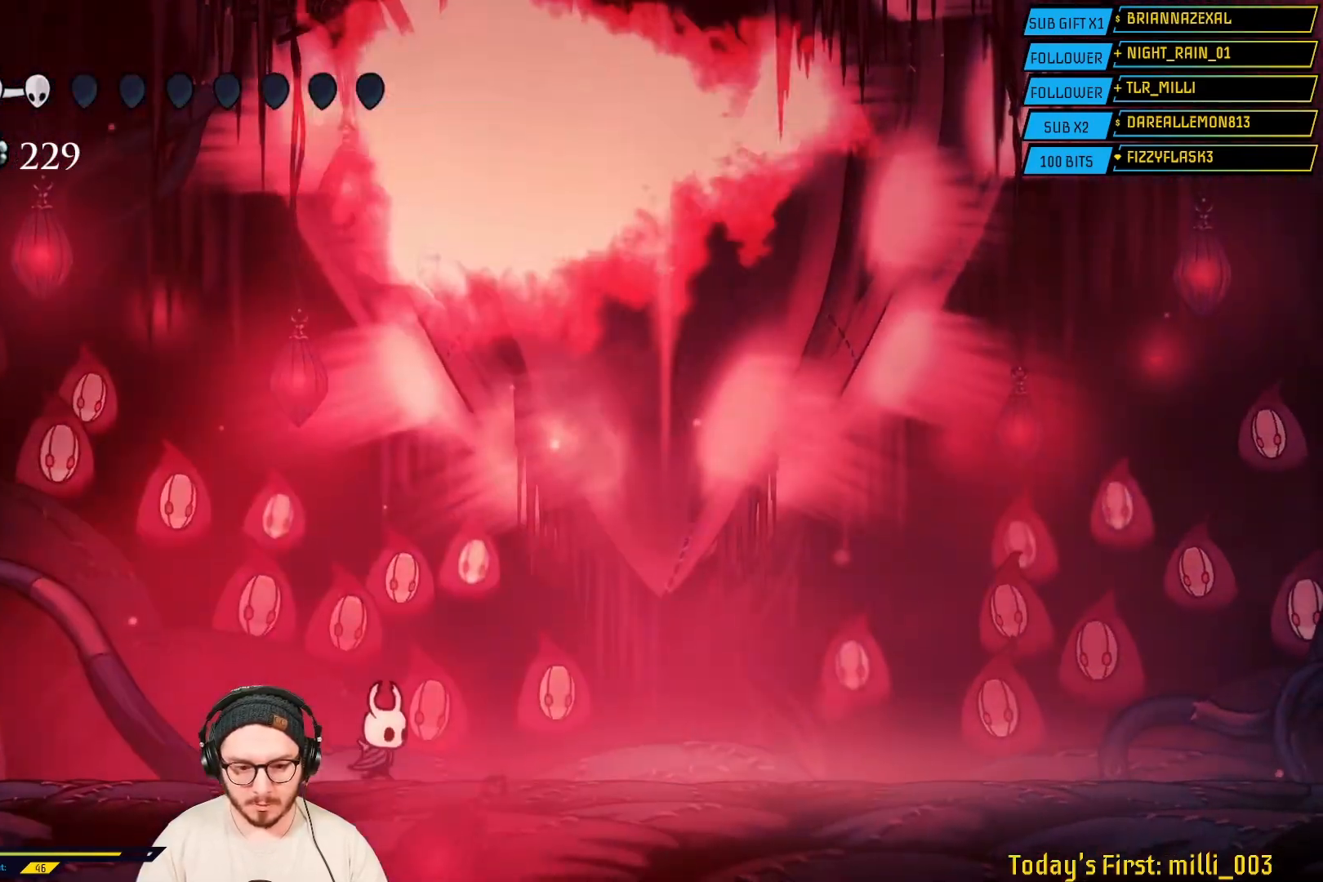
{"buttons": [], "left_stick": "right", "right_stick": "center", "events": []}
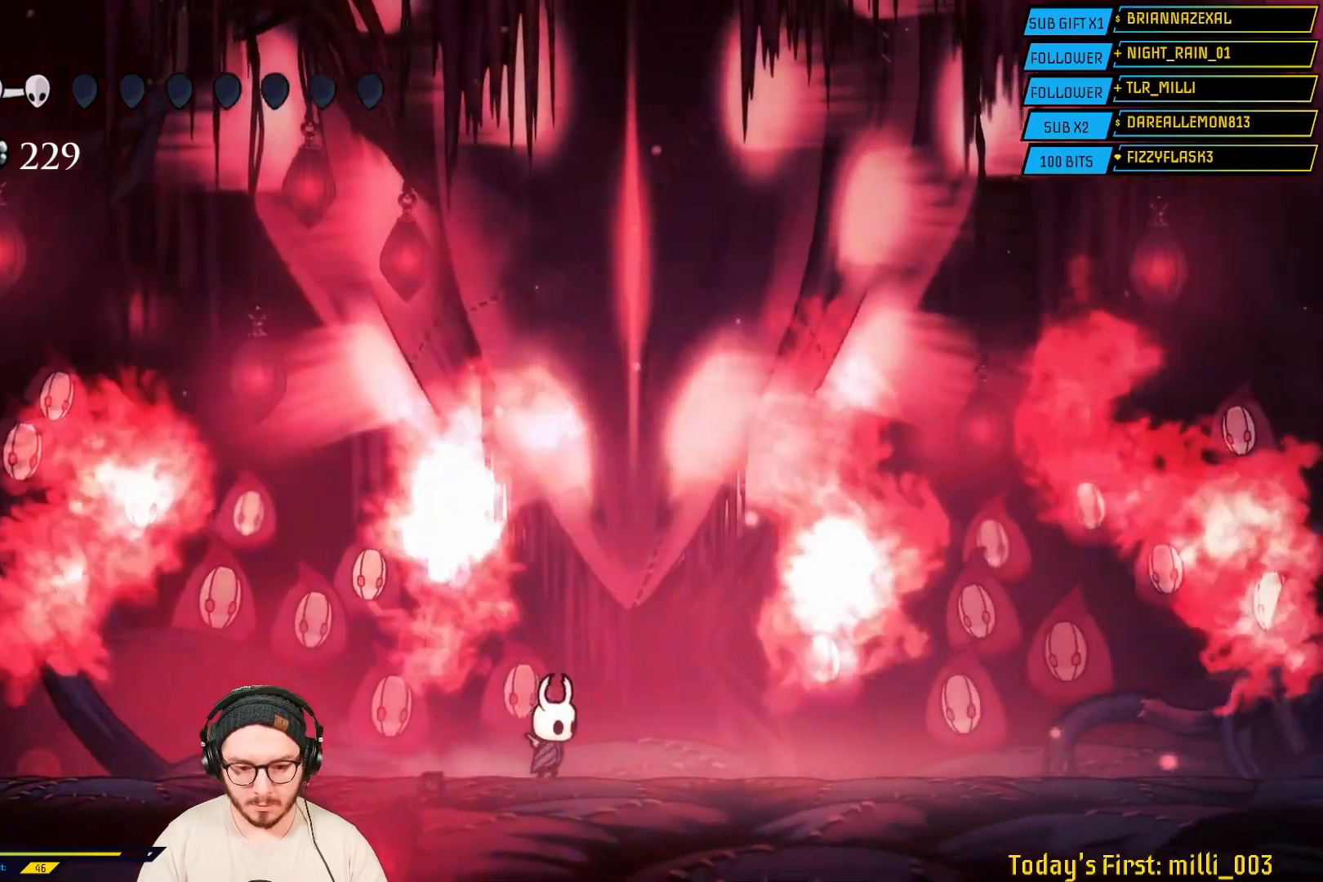
{"buttons": [], "left_stick": "center", "right_stick": "center", "events": [[267, "left_stick", "center"]]}
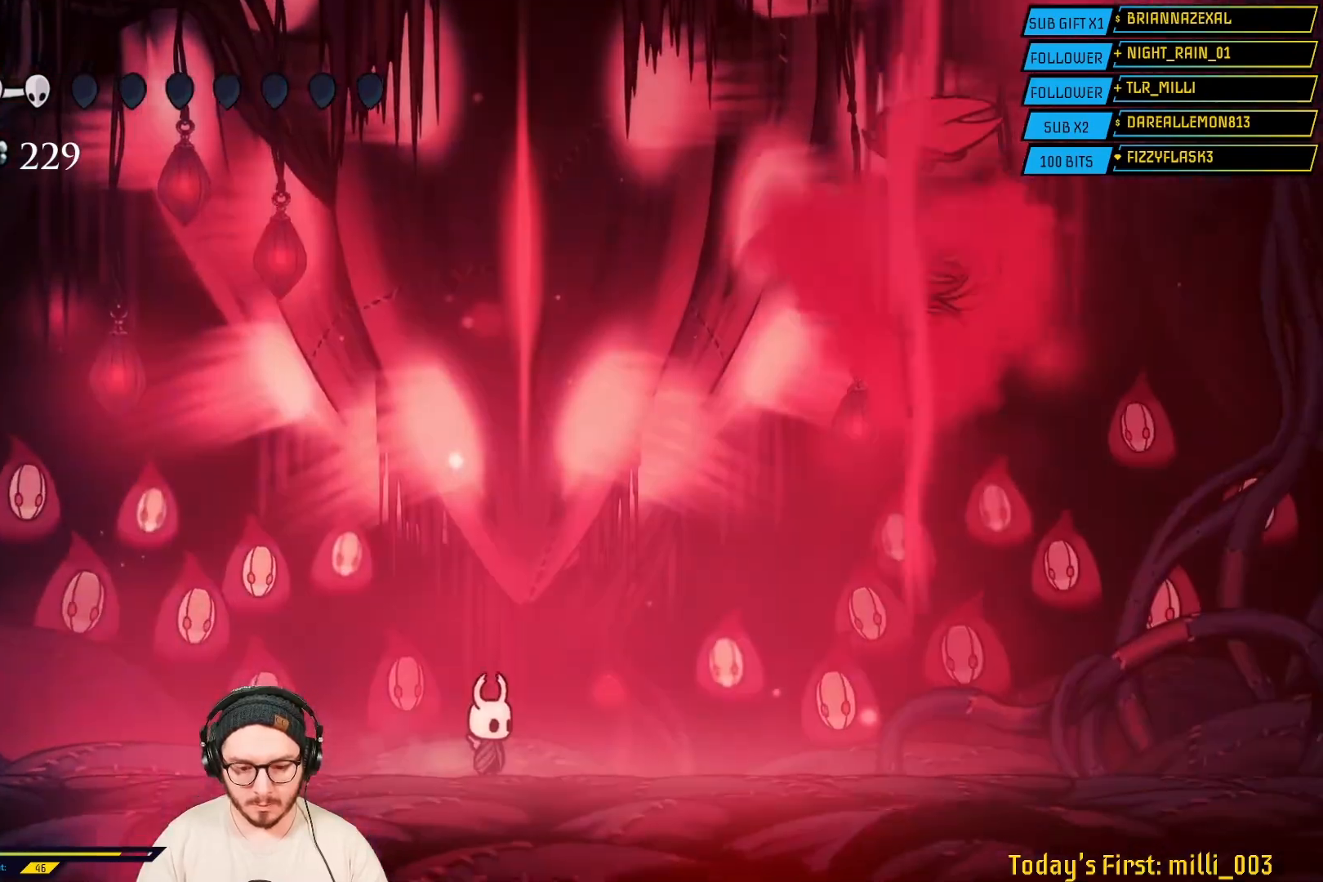
{"buttons": [], "left_stick": "center", "right_stick": "center", "events": []}
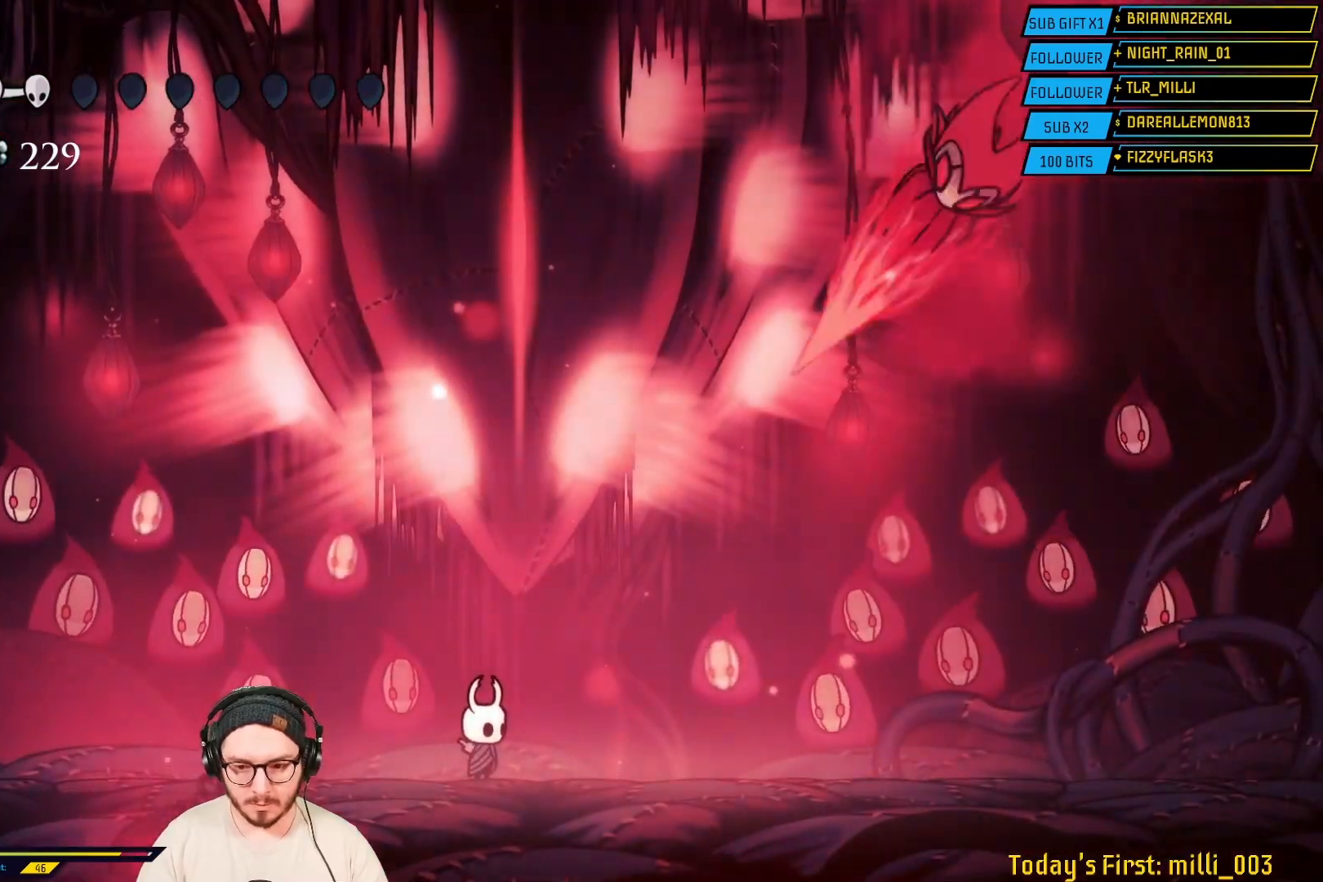
{"buttons": ["A"], "left_stick": "right", "right_stick": "center", "events": [[33, "left_stick", "right"], [83, "R2", "down"], [333, "R2", "up"], [500, "A", "down"]]}
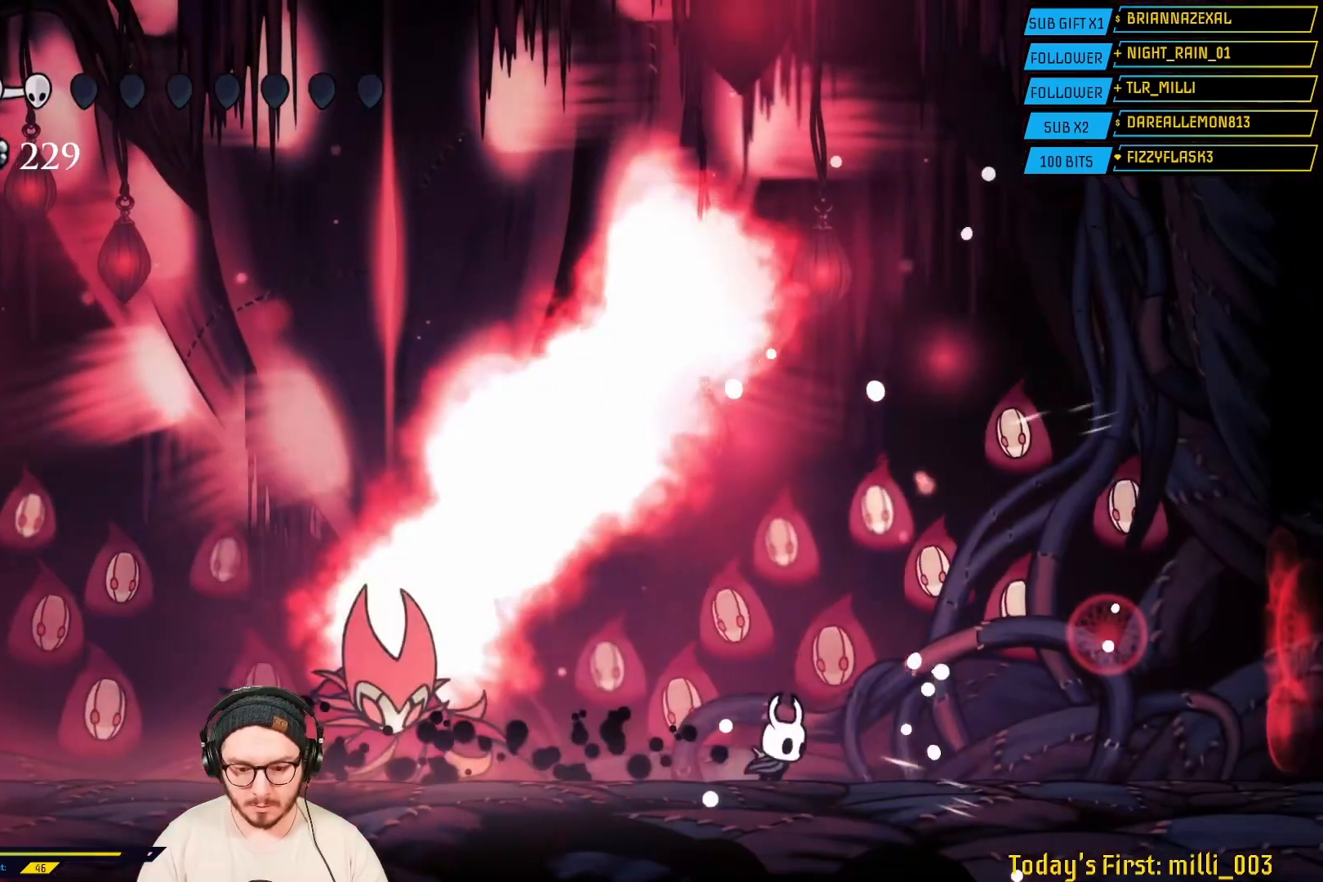
{"buttons": ["A"], "left_stick": "down", "right_stick": "center", "events": [[283, "A", "up"], [333, "A", "down"], [400, "left_stick", "down"]]}
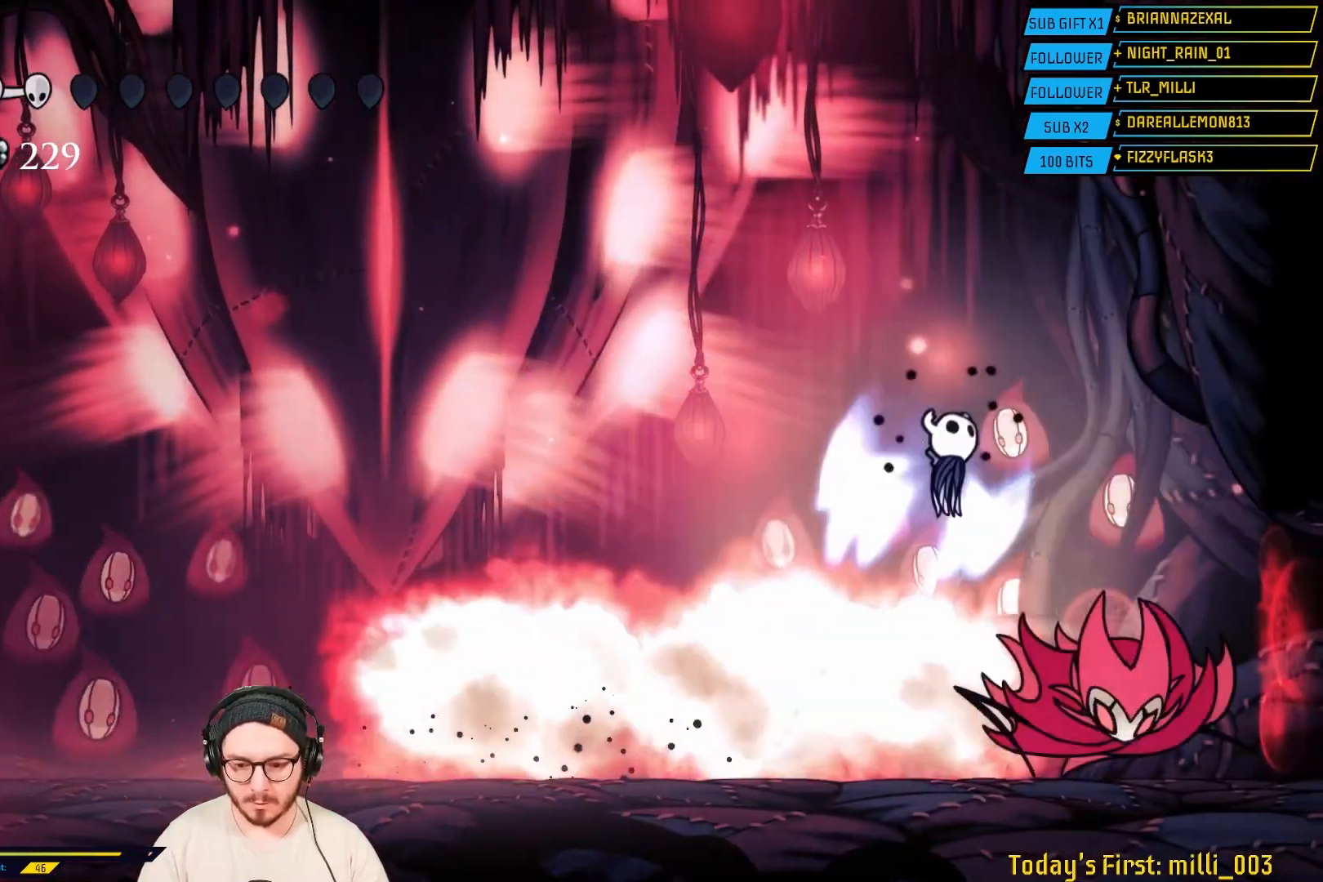
{"buttons": [], "left_stick": "down", "right_stick": "center", "events": [[100, "A", "up"], [233, "X", "down"], [433, "X", "up"]]}
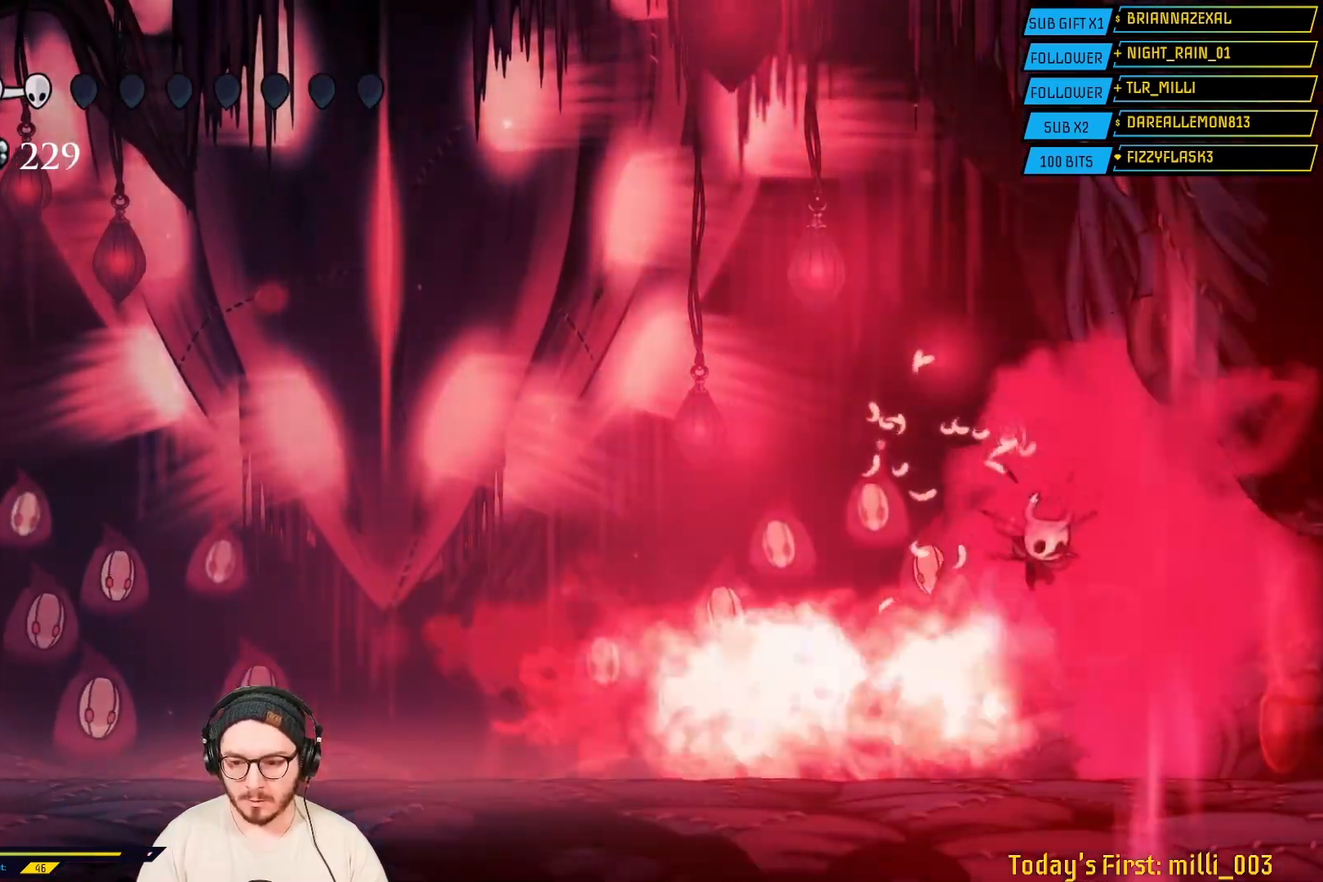
{"buttons": [], "left_stick": "left", "right_stick": "center", "events": [[217, "left_stick", "left"]]}
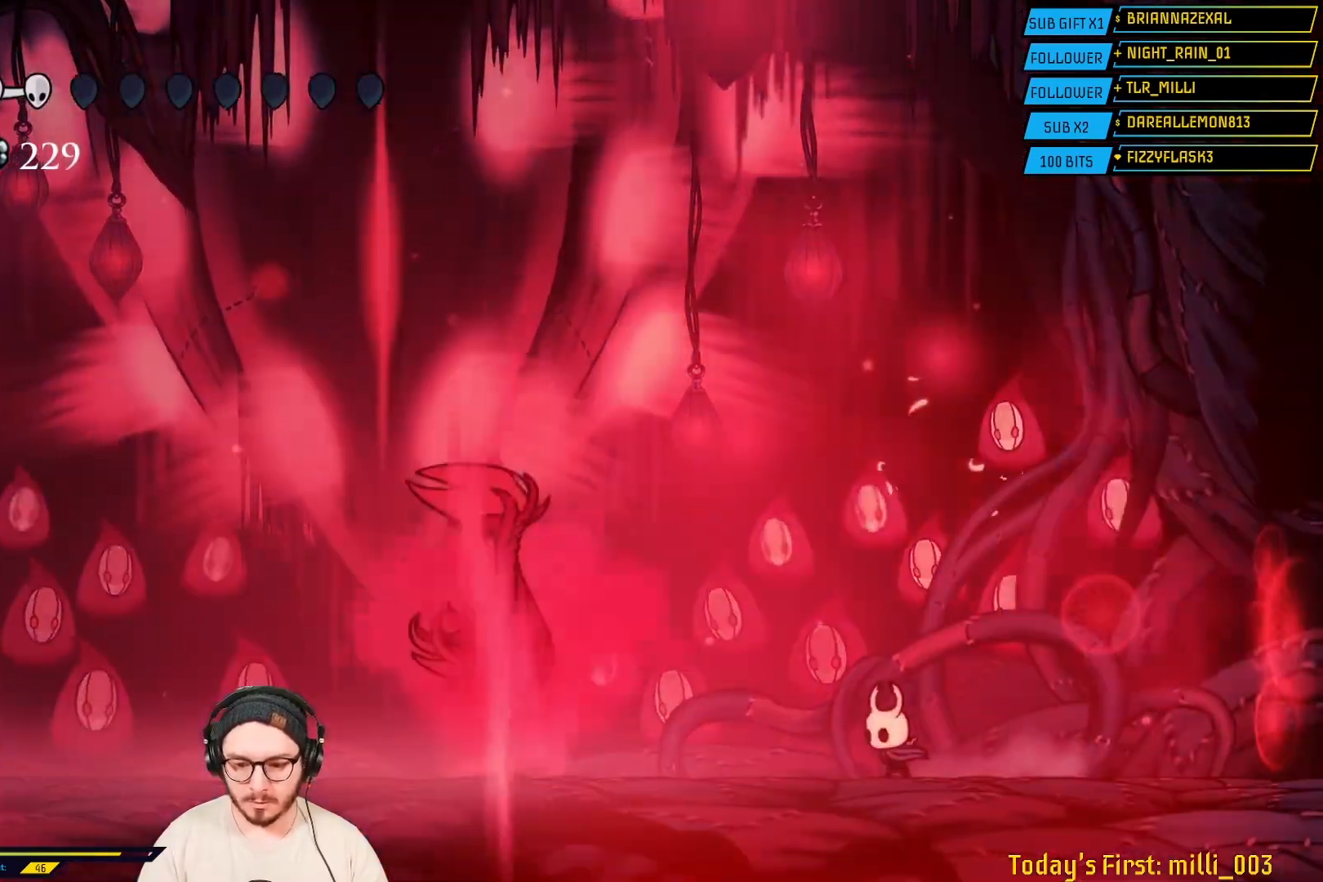
{"buttons": ["R2"], "left_stick": "left", "right_stick": "center", "events": [[33, "left_stick", "center"], [217, "left_stick", "left"], [467, "R2", "down"]]}
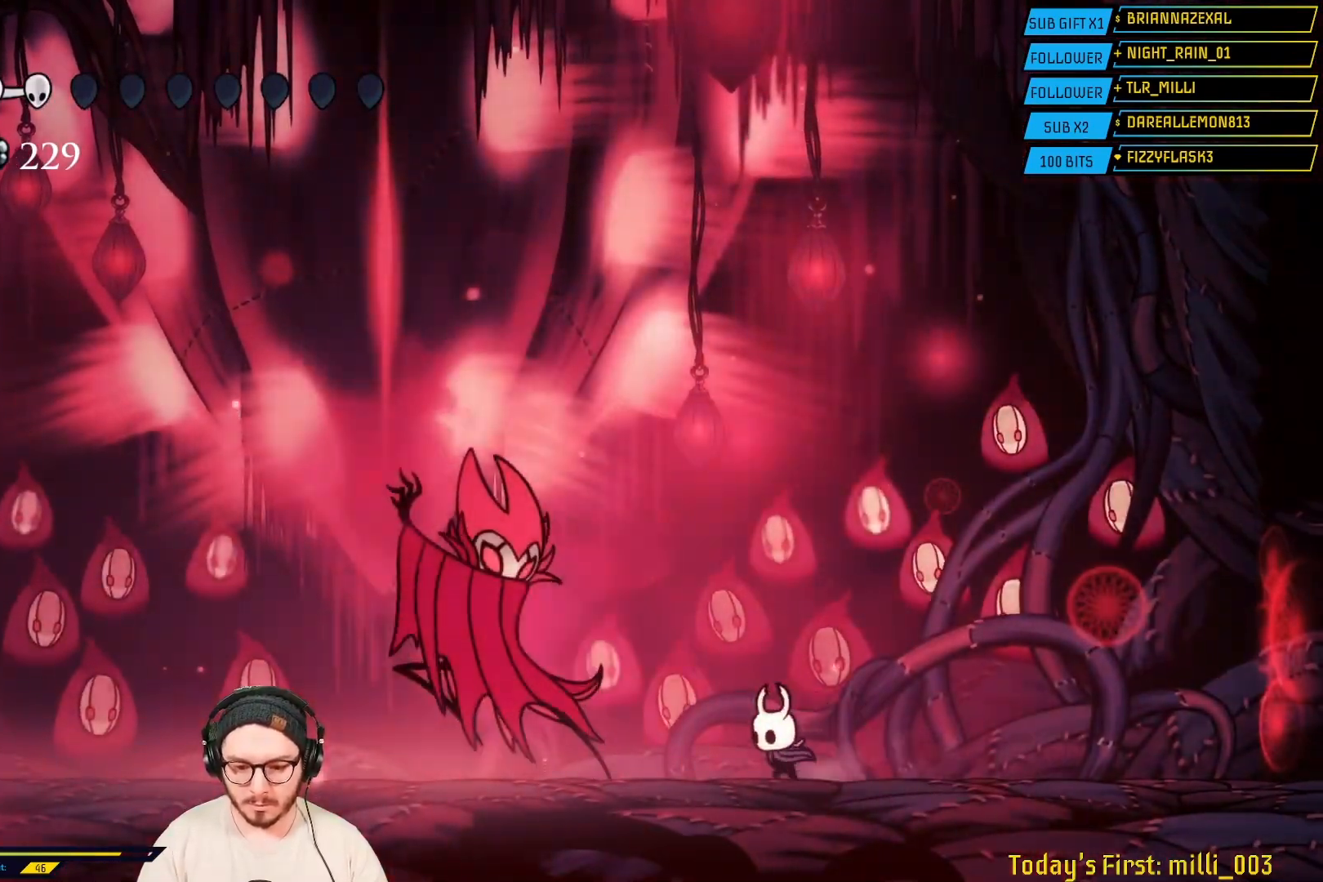
{"buttons": [], "left_stick": "left", "right_stick": "center", "events": [[183, "R2", "up"]]}
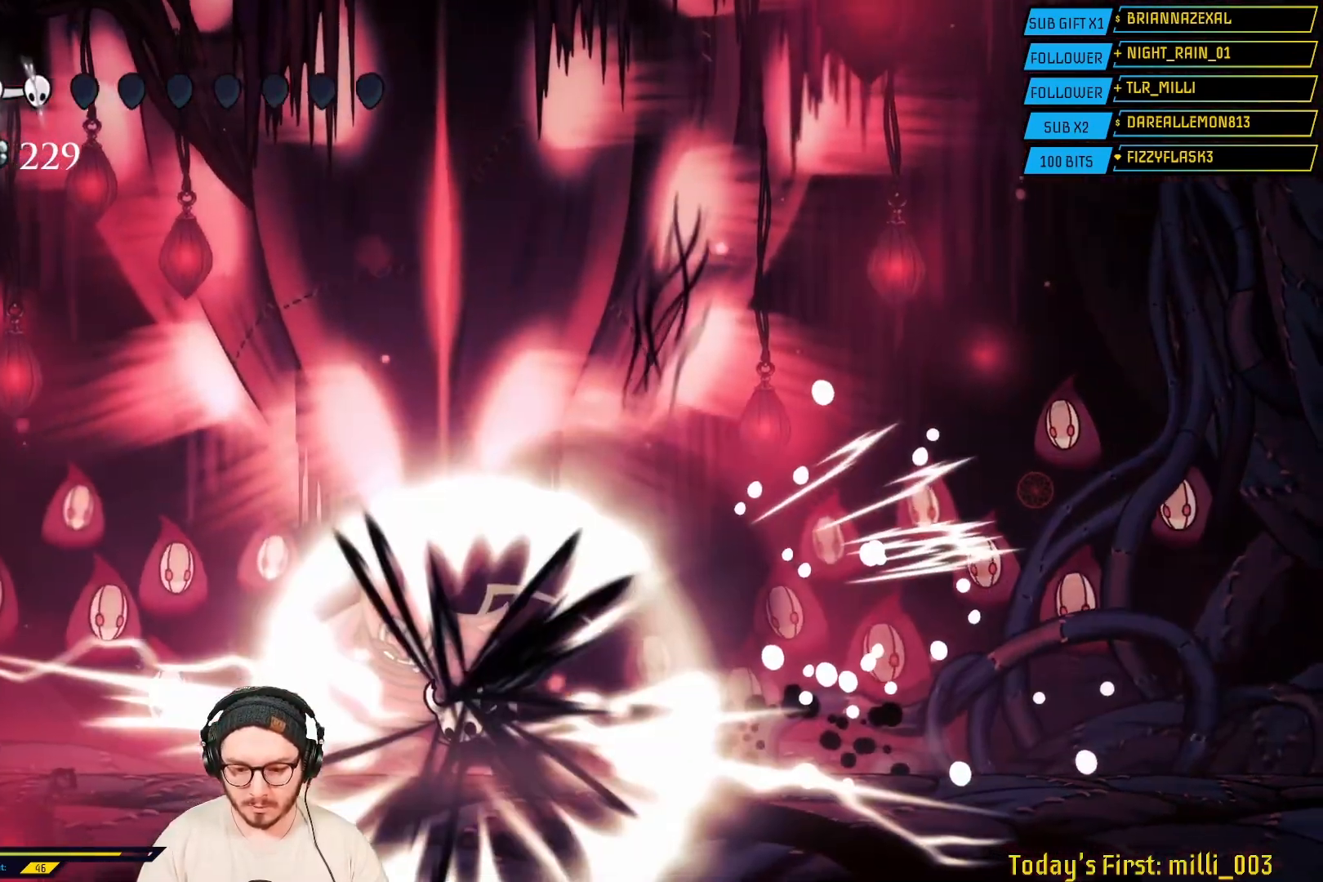
{"buttons": [], "left_stick": "left", "right_stick": "center", "events": []}
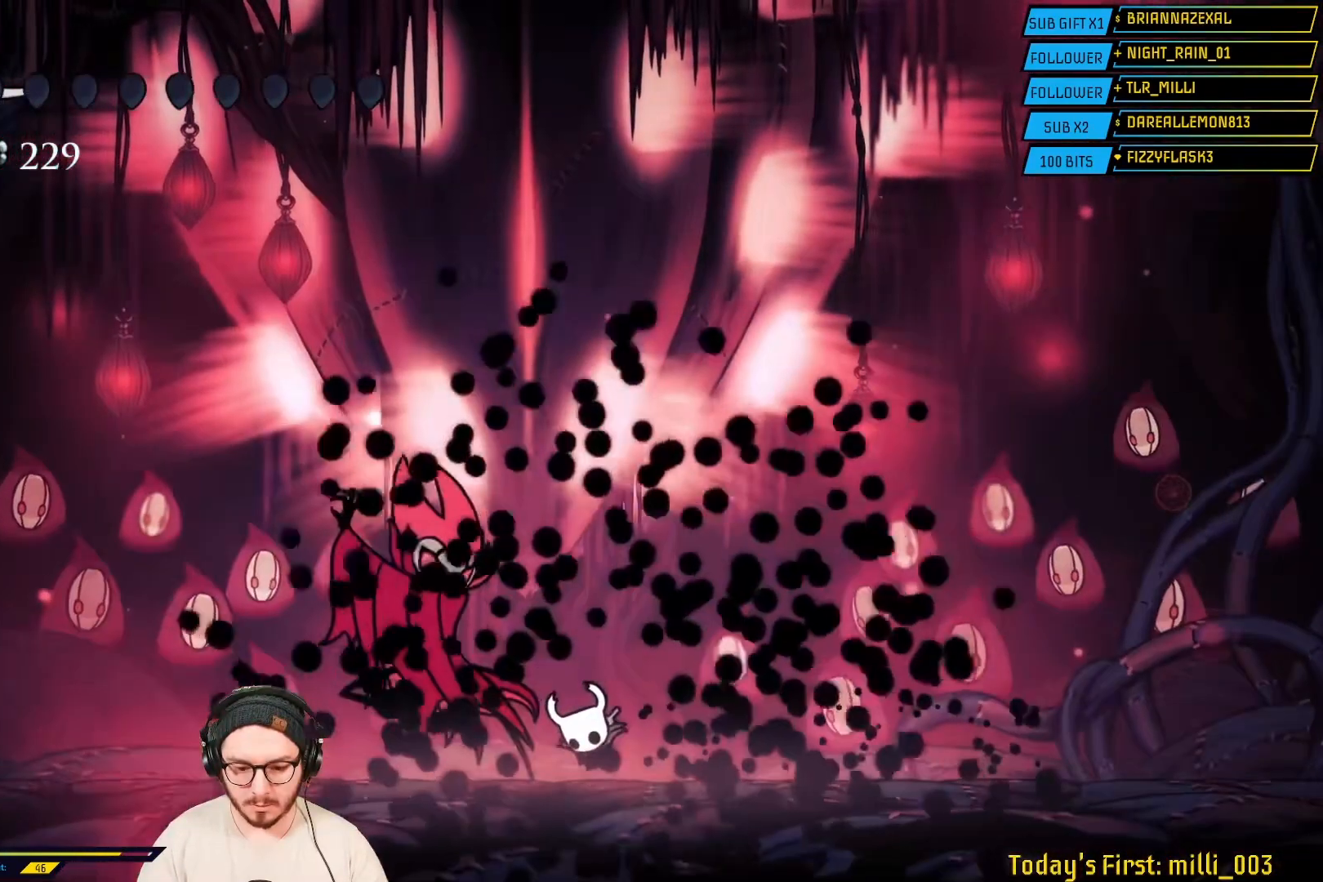
{"buttons": [], "left_stick": "center", "right_stick": "center", "events": [[167, "left_stick", "center"], [300, "L2", "down"], [383, "L2", "up"]]}
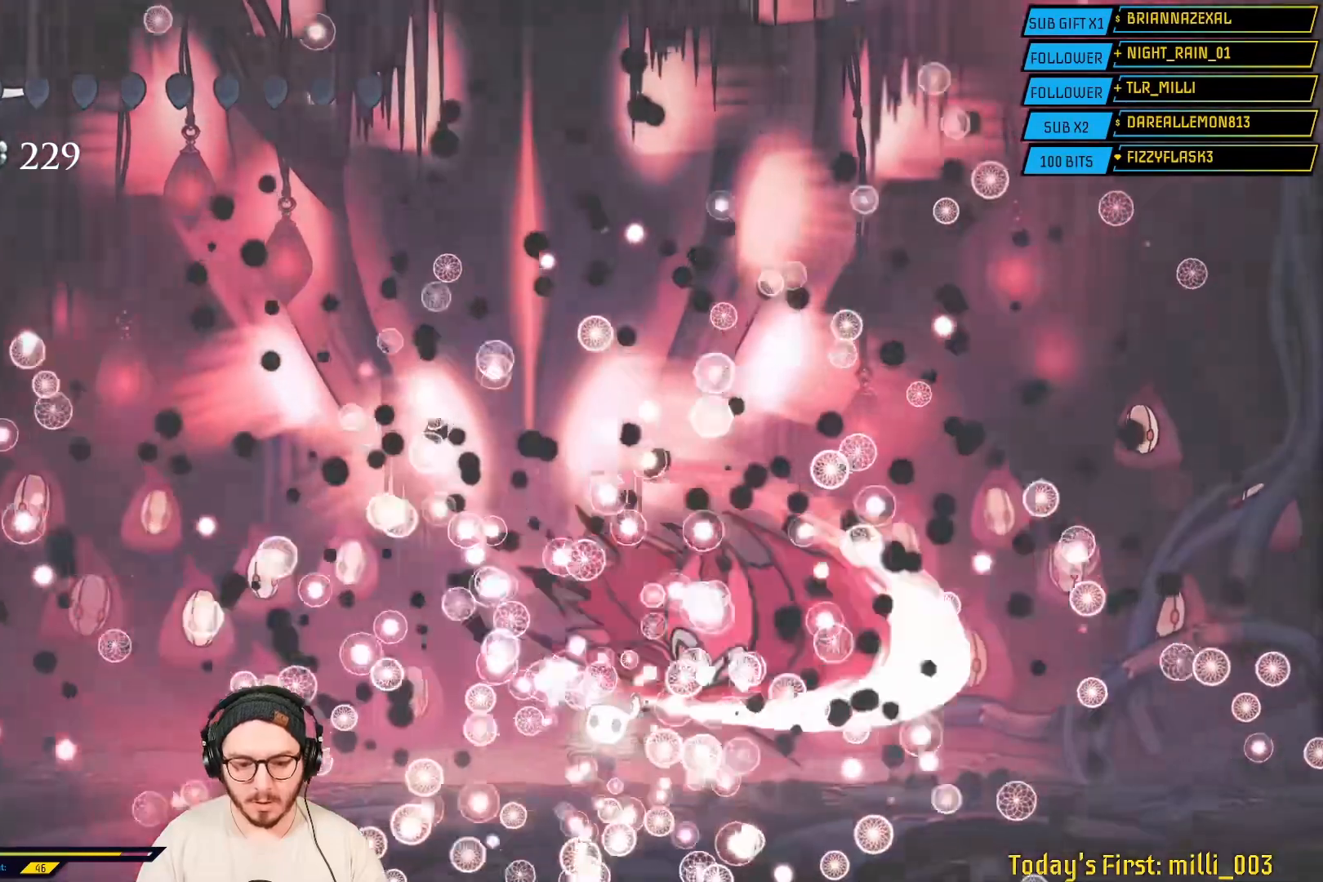
{"buttons": ["L2"], "left_stick": "center", "right_stick": "center", "events": [[83, "L2", "down"]]}
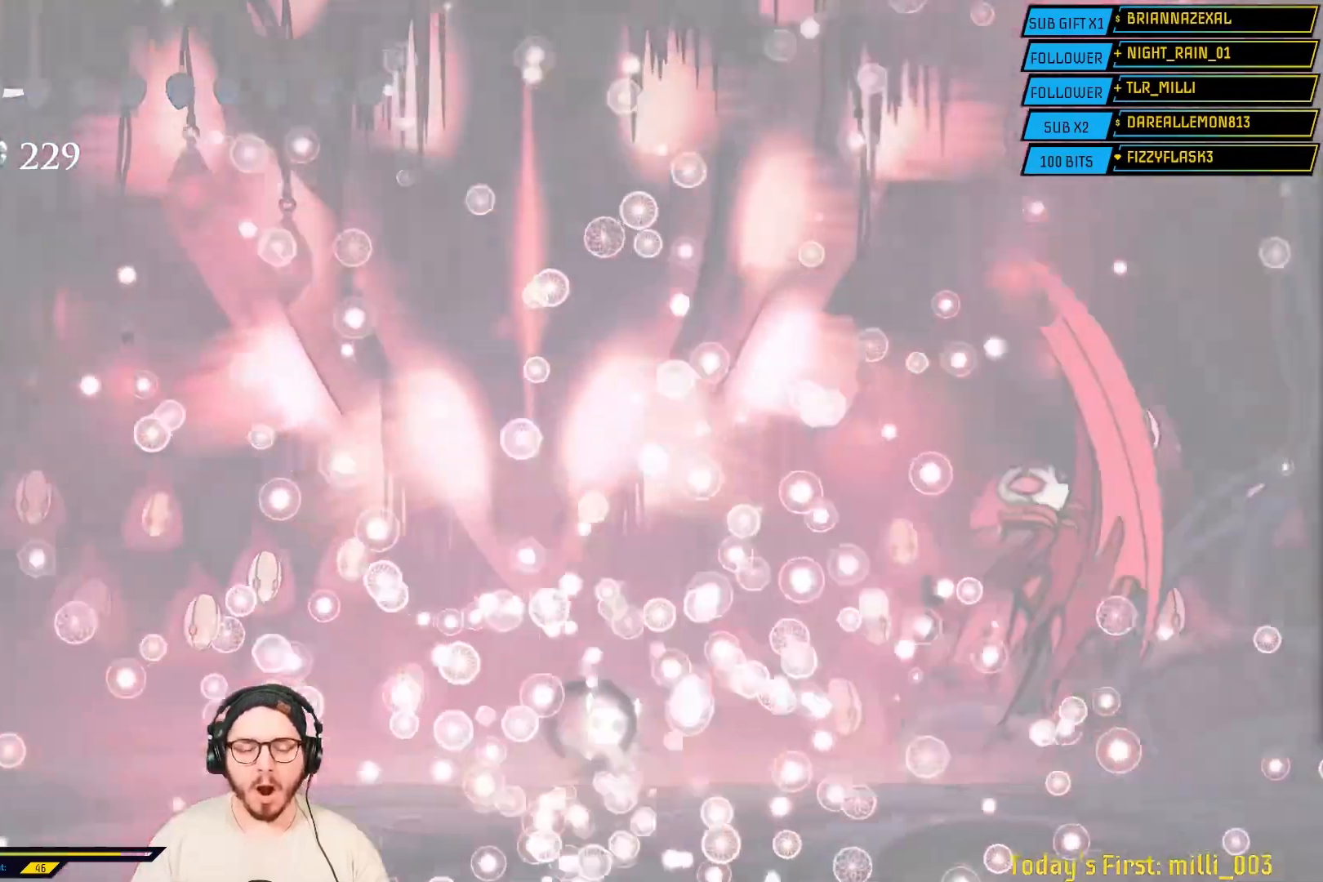
{"buttons": [], "left_stick": "center", "right_stick": "center", "events": [[133, "L2", "up"]]}
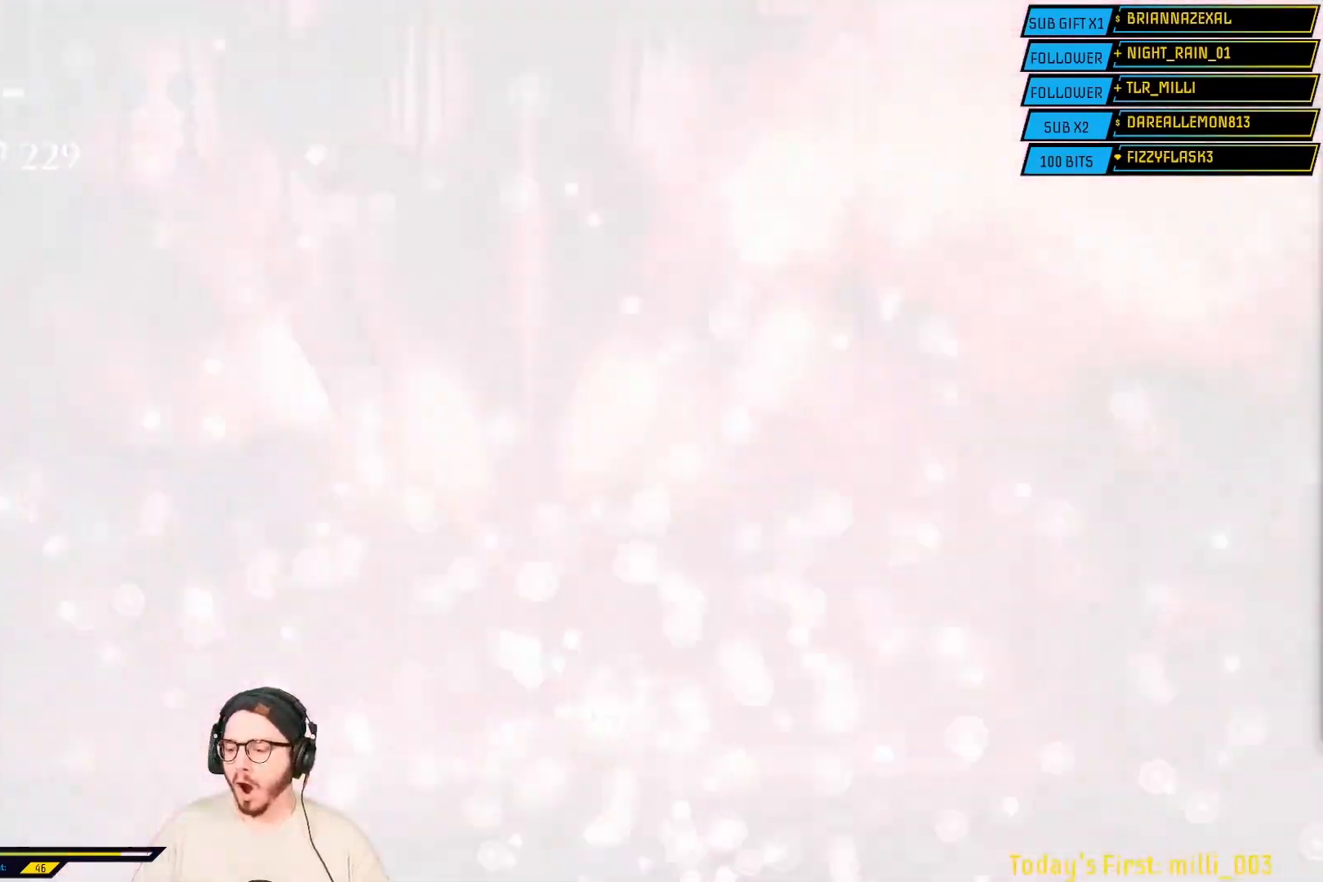
{"buttons": [], "left_stick": "center", "right_stick": "center", "events": []}
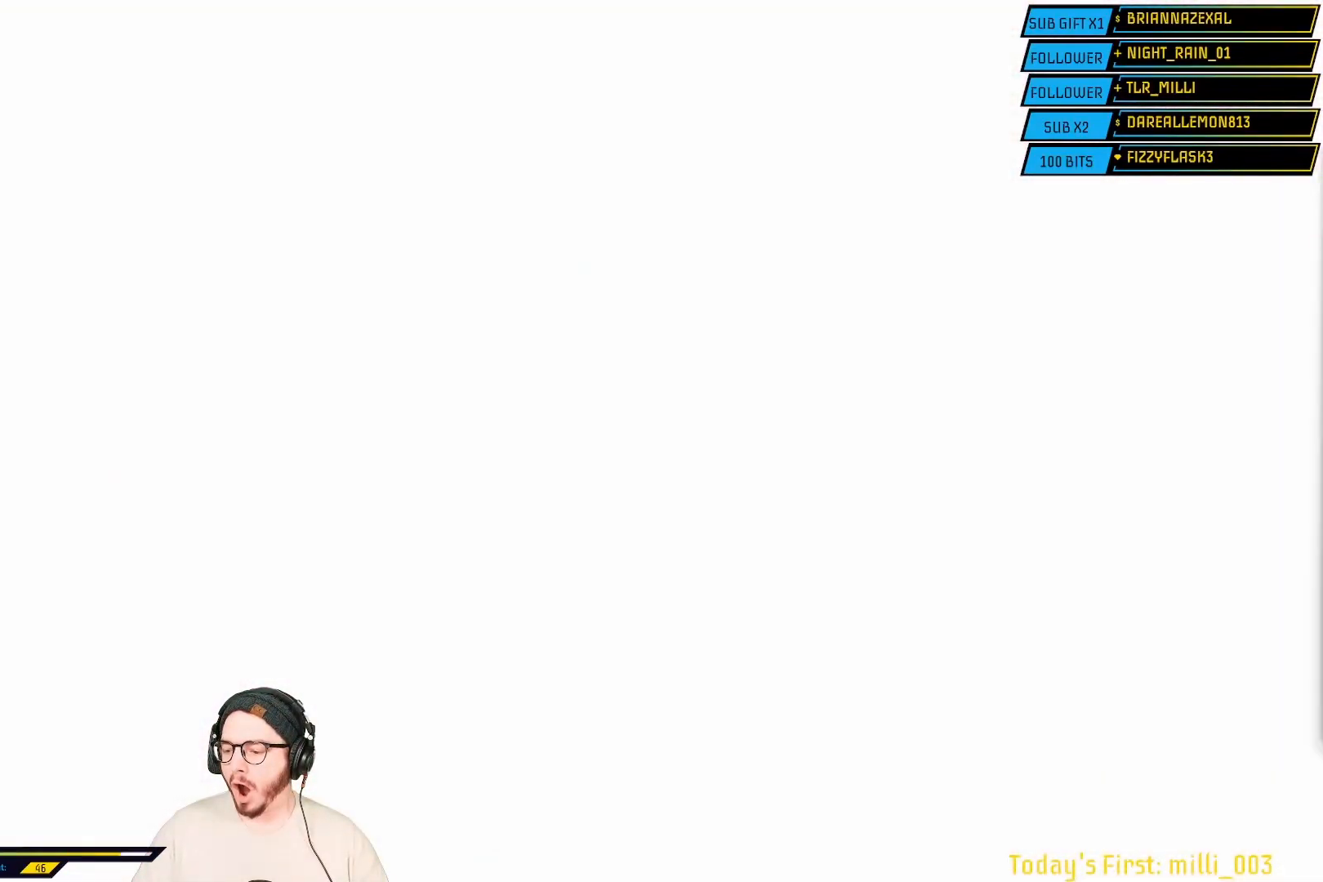
{"buttons": [], "left_stick": "center", "right_stick": "center", "events": []}
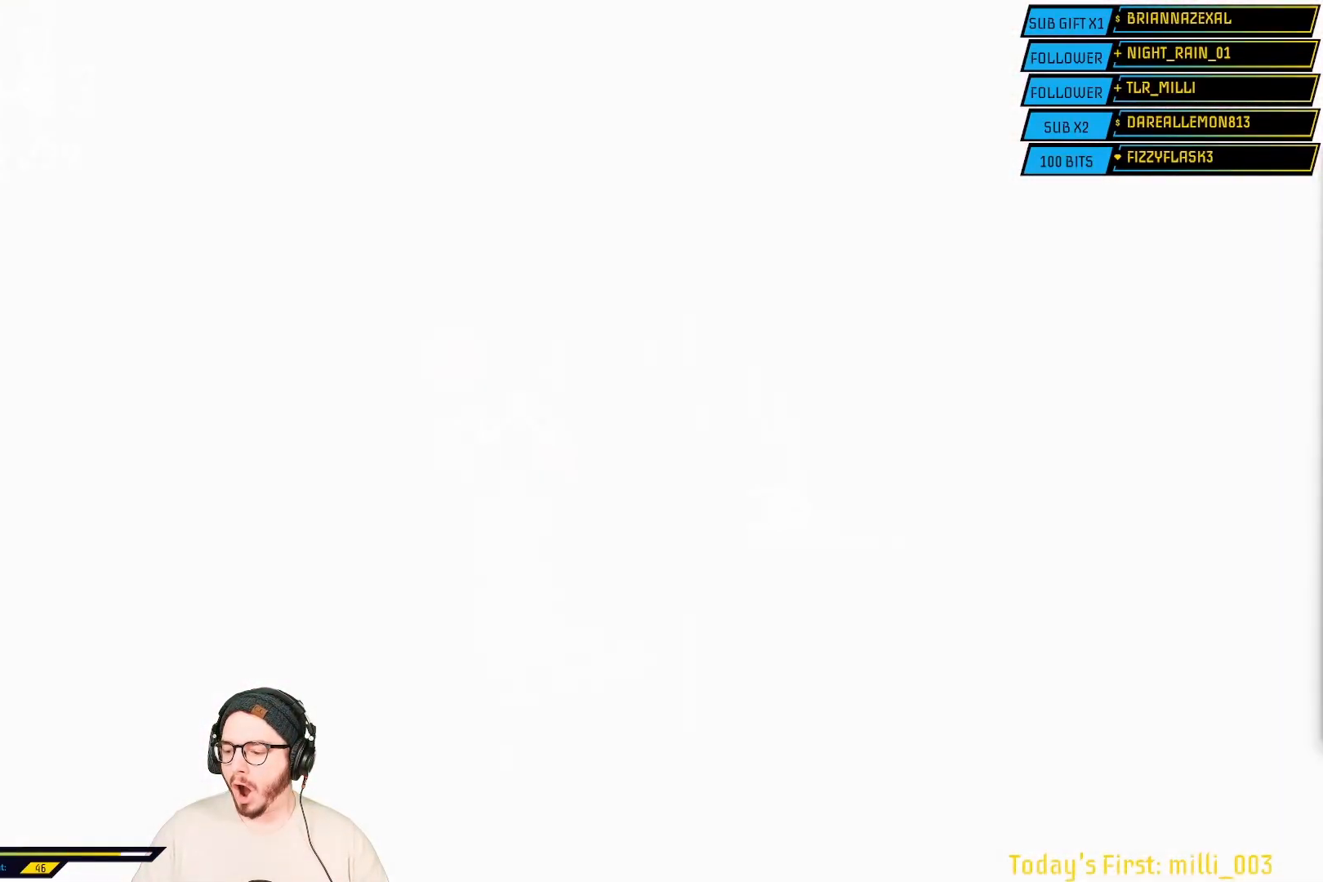
{"buttons": [], "left_stick": "center", "right_stick": "center", "events": []}
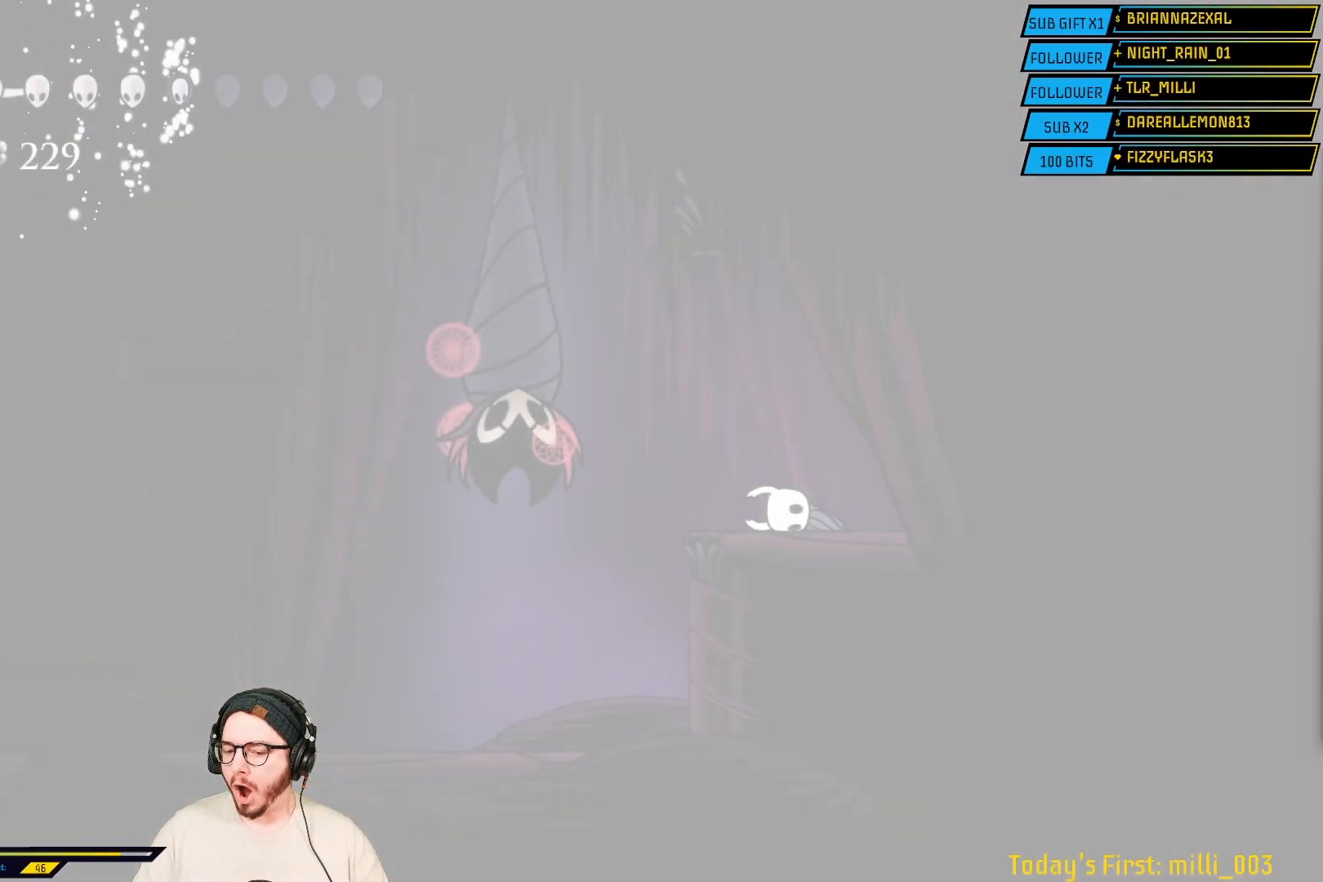
{"buttons": ["L2"], "left_stick": "center", "right_stick": "center", "events": [[167, "L2", "down"]]}
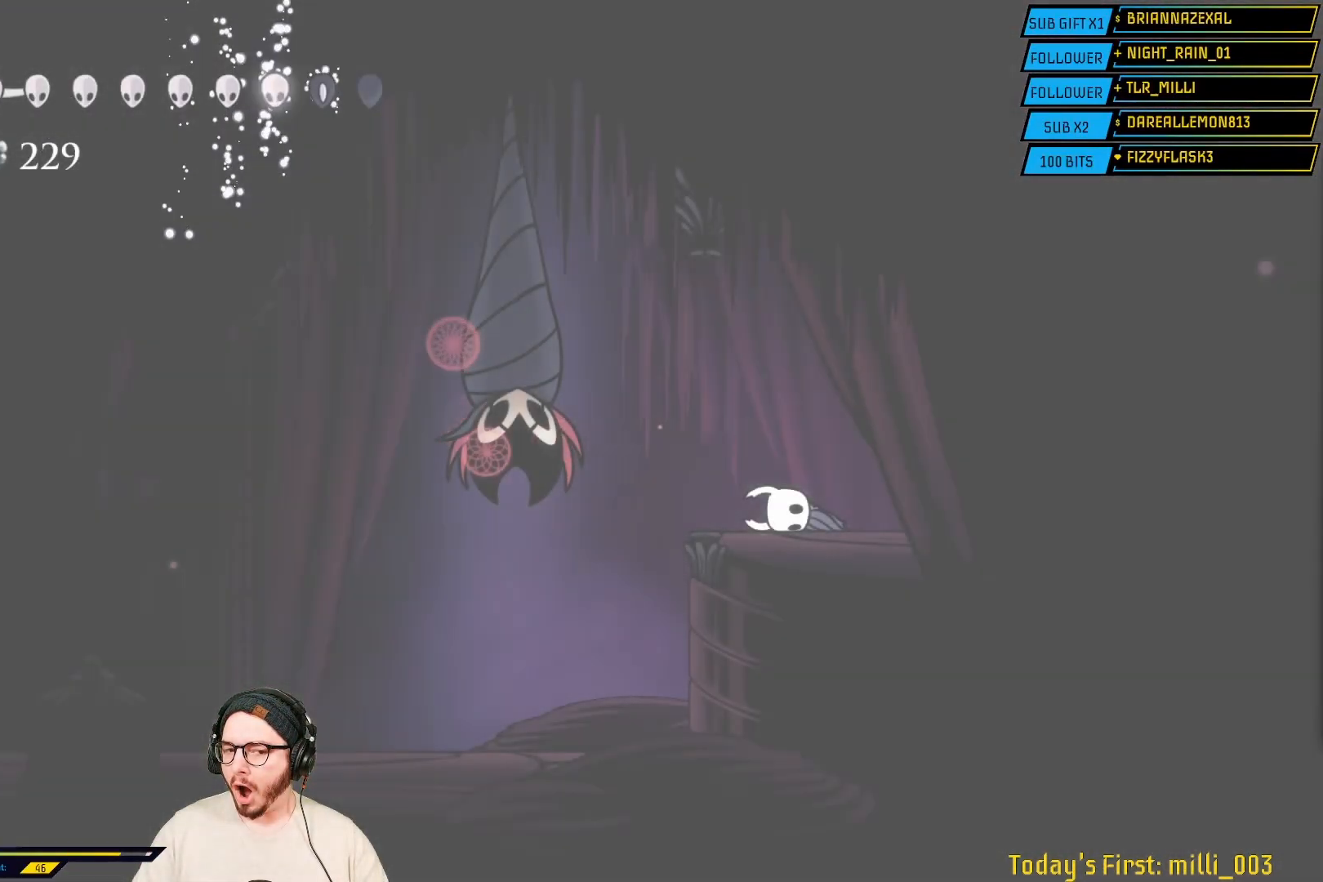
{"buttons": [], "left_stick": "center", "right_stick": "center", "events": [[250, "L2", "up"]]}